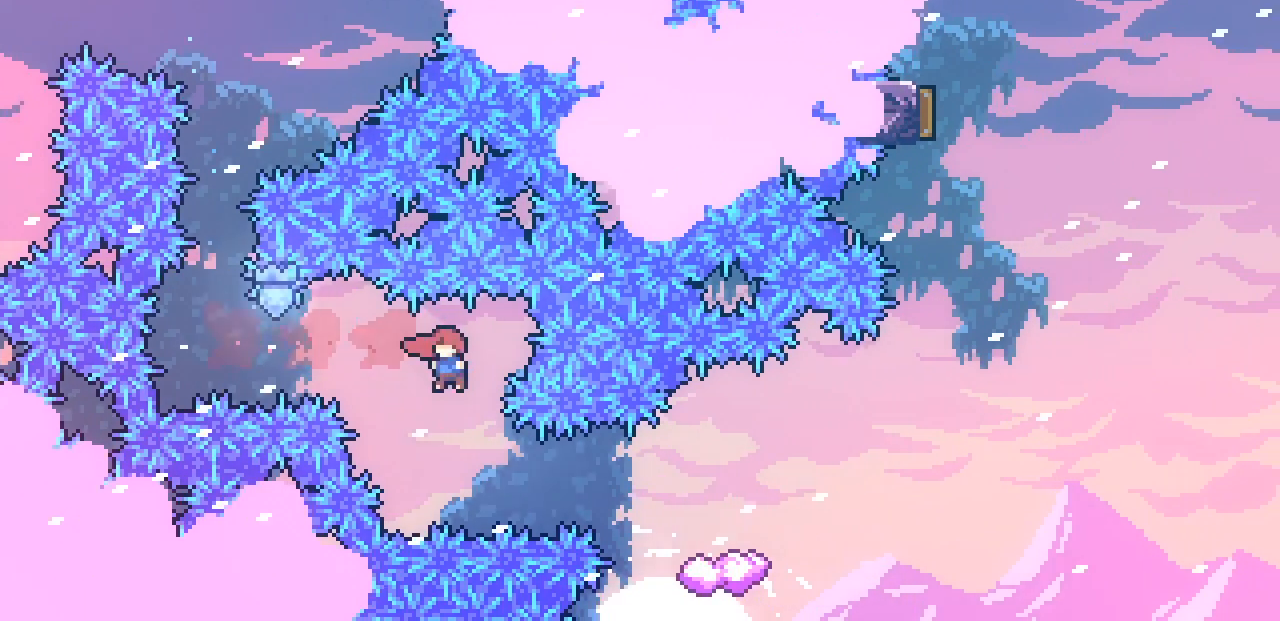
Gameplay with keyboard; each line is a JSON object with the keys held at the frame after it. "events" lists presses ("down") and releases ("up") of "c", "ctrl", "down", "escape", "left", "return", "right", "space", "tab", "up", "x" and "z" between this image and that frame as [ms after this image, input, new state], when the widget could be followed in between. No other keys are recorded. Mouse input is not recorded.
{"keys": ["right"], "events": [[100, "left", "up"], [200, "right", "down"], [200, "x", "down"], [383, "x", "up"]]}
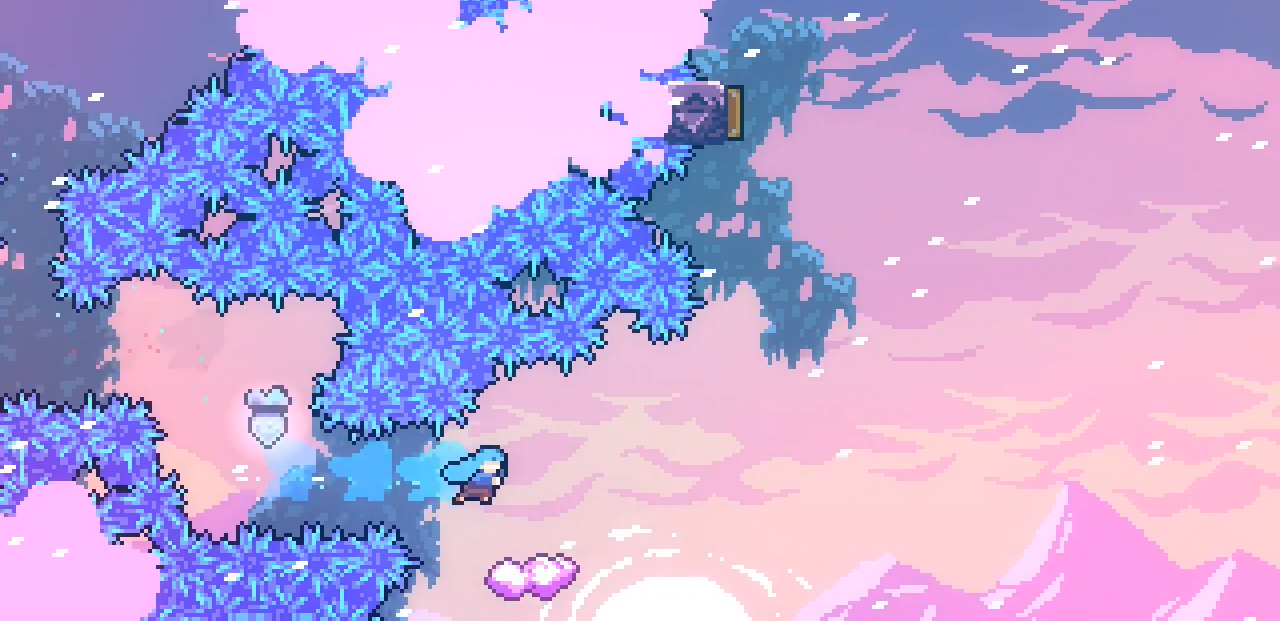
{"keys": ["right", "space"], "events": [[33, "right", "up"], [117, "right", "down"], [167, "space", "down"]]}
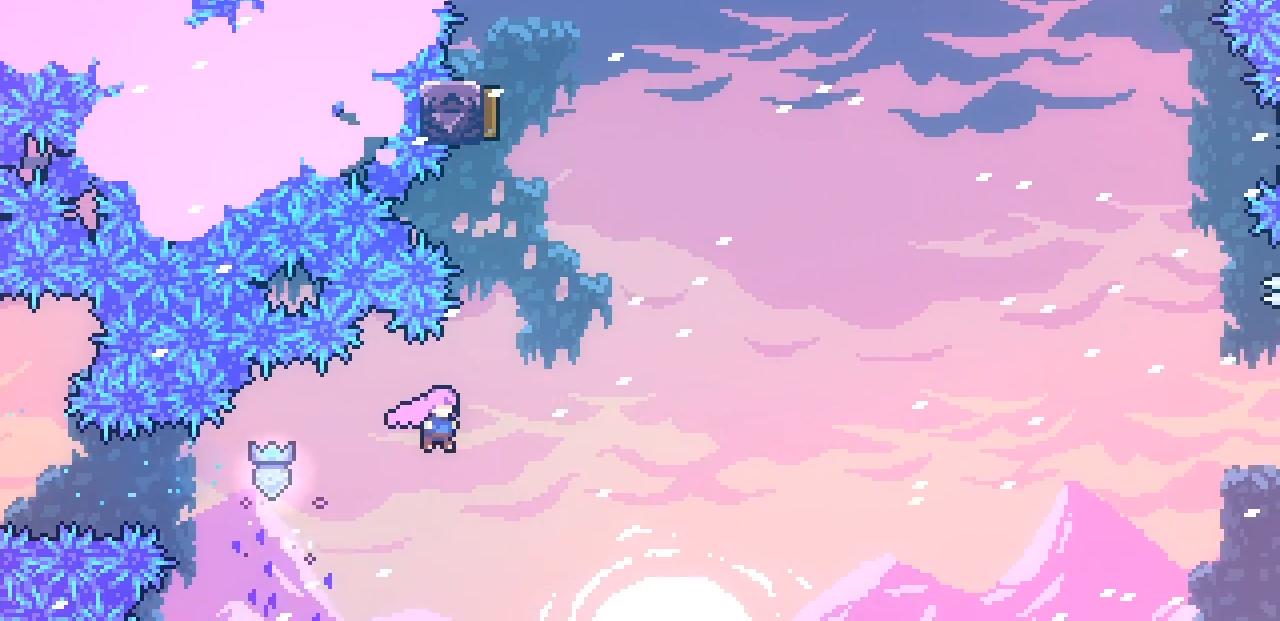
{"keys": ["up", "x"], "events": [[167, "up", "down"], [217, "space", "up"], [217, "x", "down"], [250, "right", "up"], [400, "x", "up"], [500, "x", "down"]]}
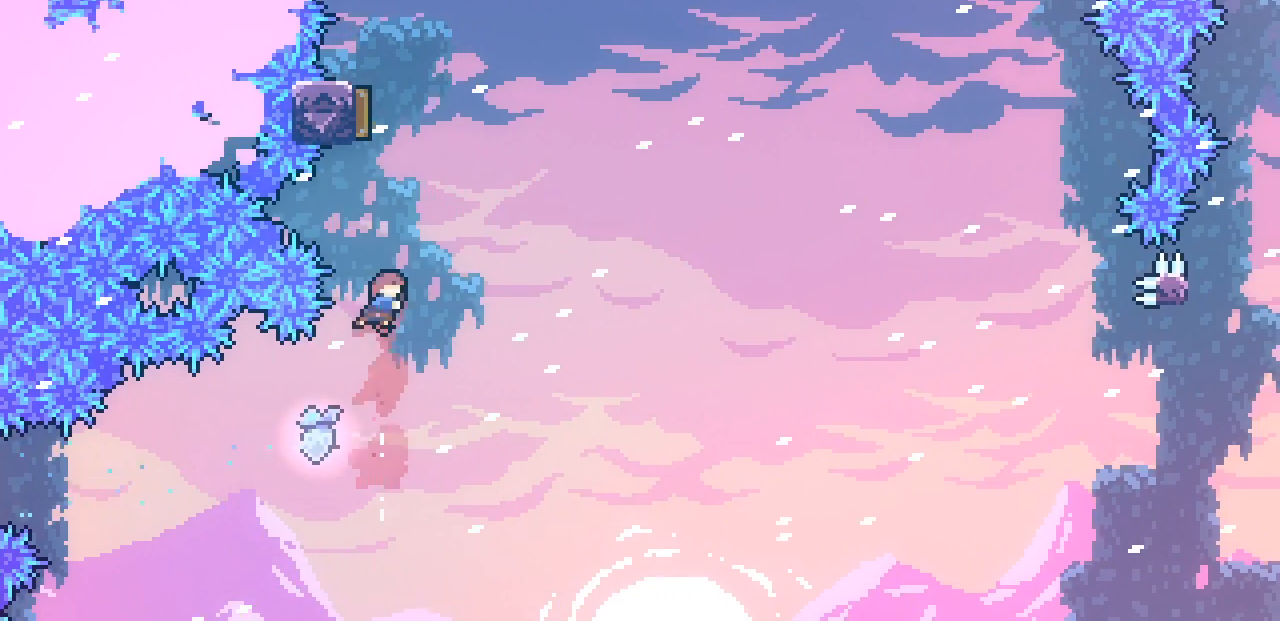
{"keys": ["right"], "events": [[183, "x", "up"], [233, "up", "up"], [317, "right", "down"]]}
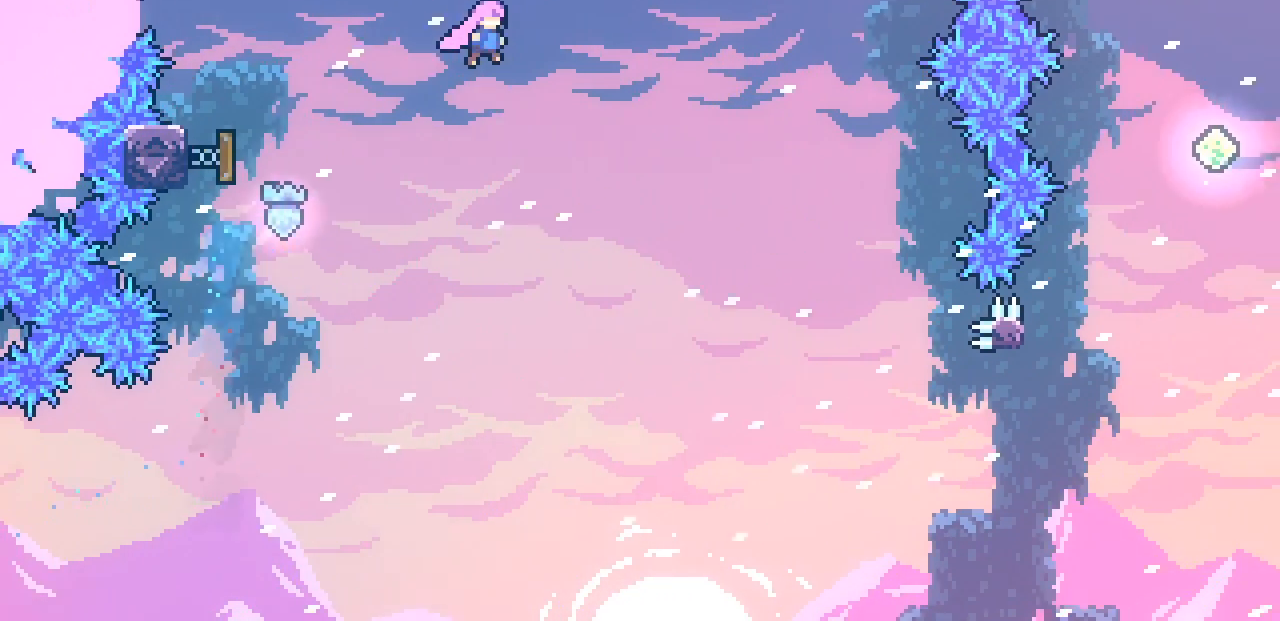
{"keys": ["right"], "events": [[150, "right", "up"], [383, "right", "down"]]}
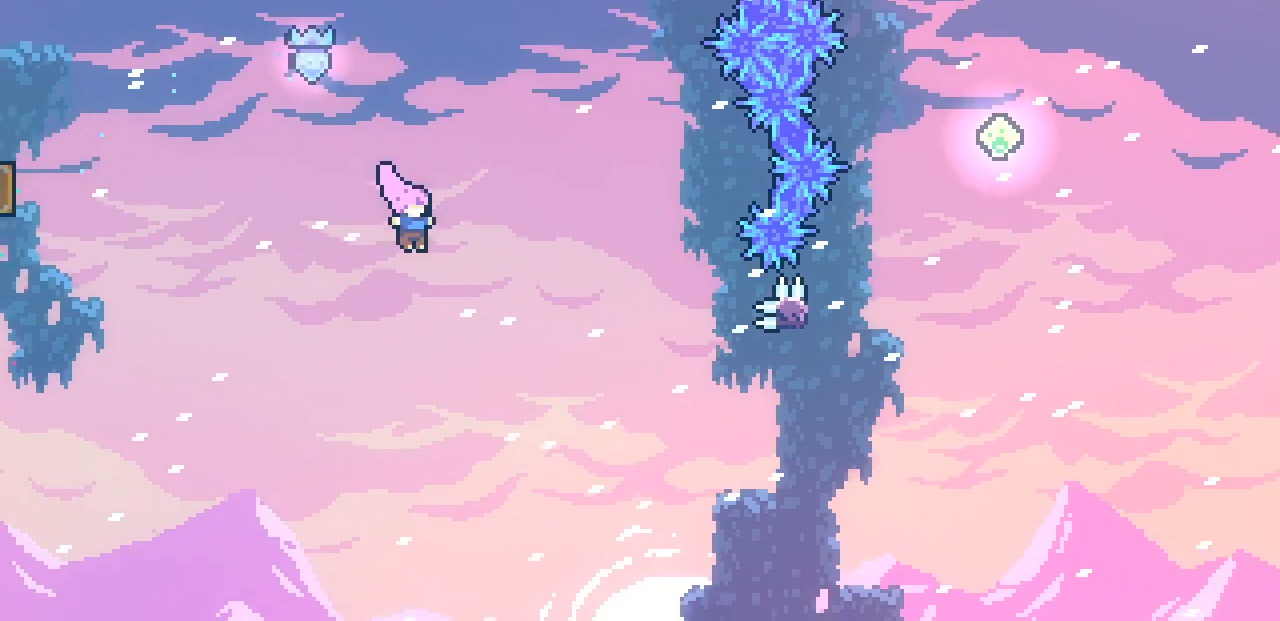
{"keys": ["right", "up", "x"], "events": [[450, "up", "down"], [500, "x", "down"]]}
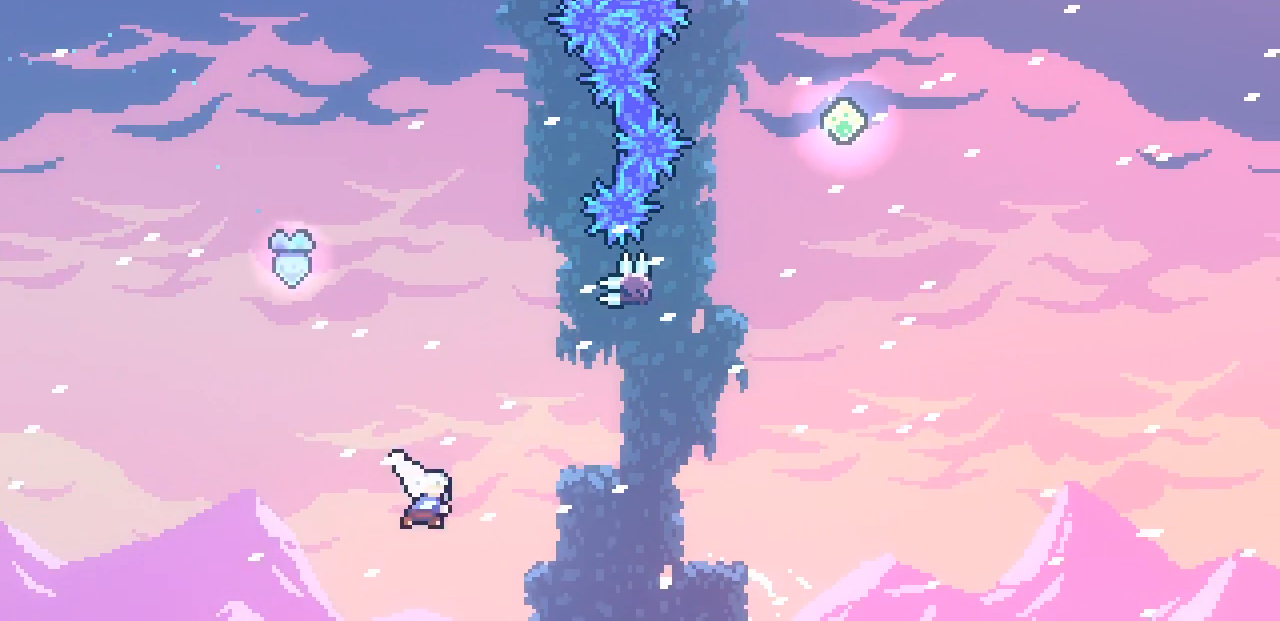
{"keys": ["up"], "events": [[150, "x", "up"], [500, "right", "up"]]}
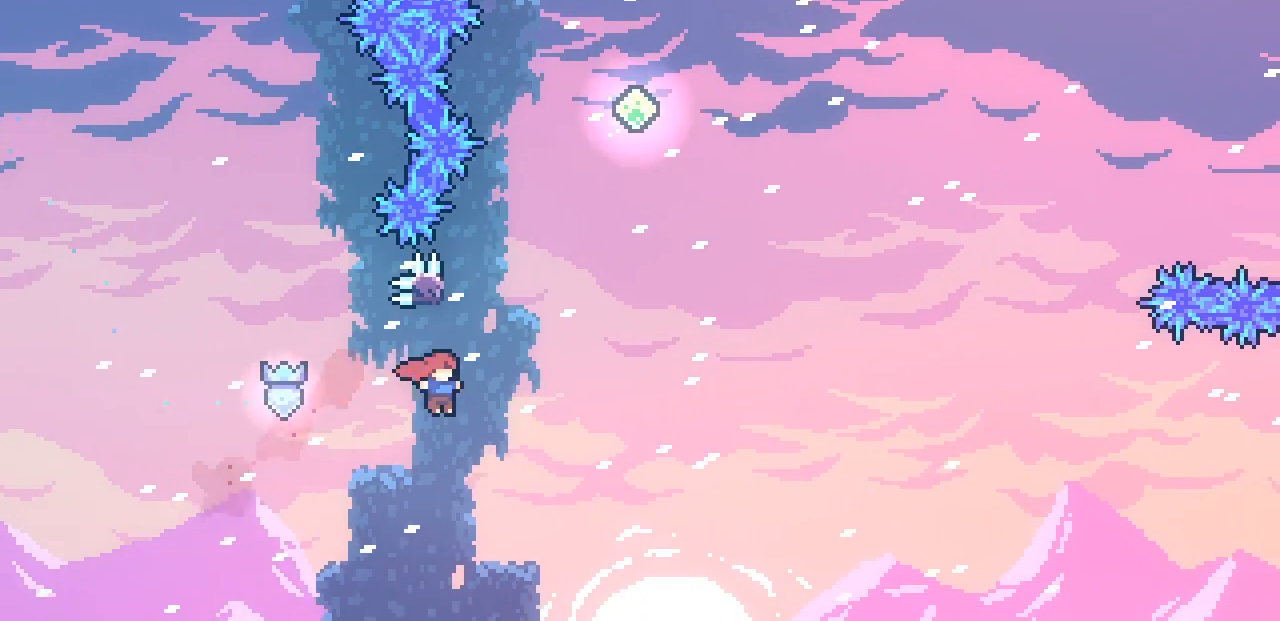
{"keys": ["right", "space"], "events": [[117, "x", "down"], [300, "right", "down"], [300, "space", "down"], [300, "up", "up"], [300, "x", "up"]]}
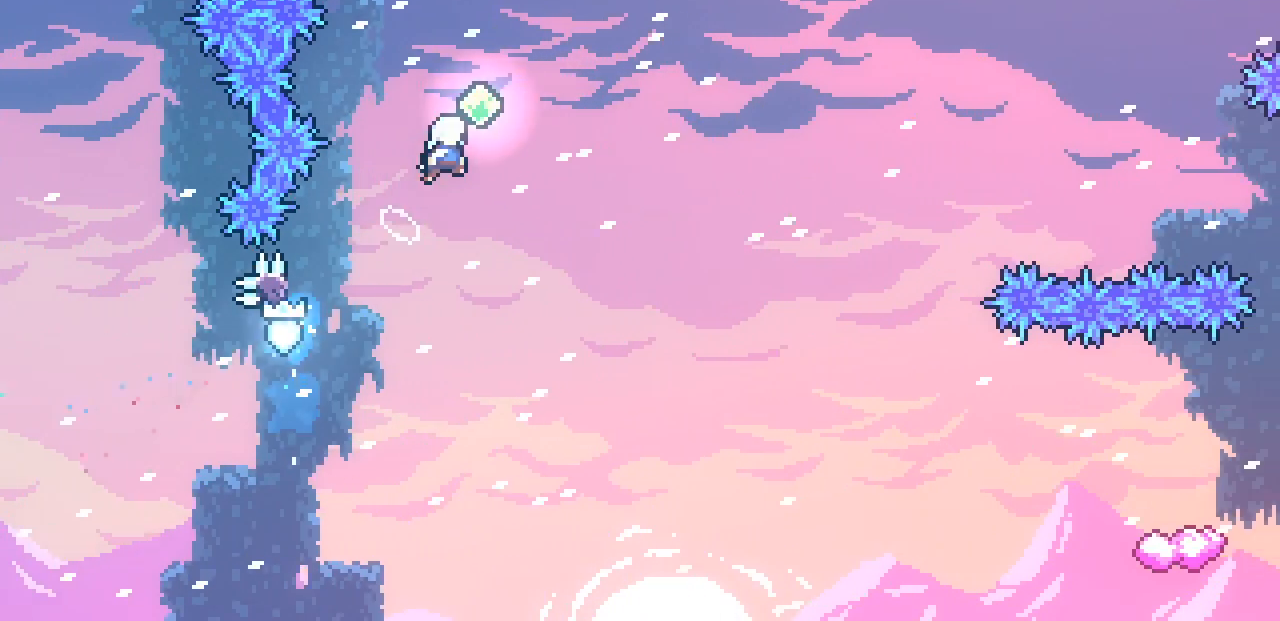
{"keys": [], "events": [[350, "space", "up"], [500, "right", "up"]]}
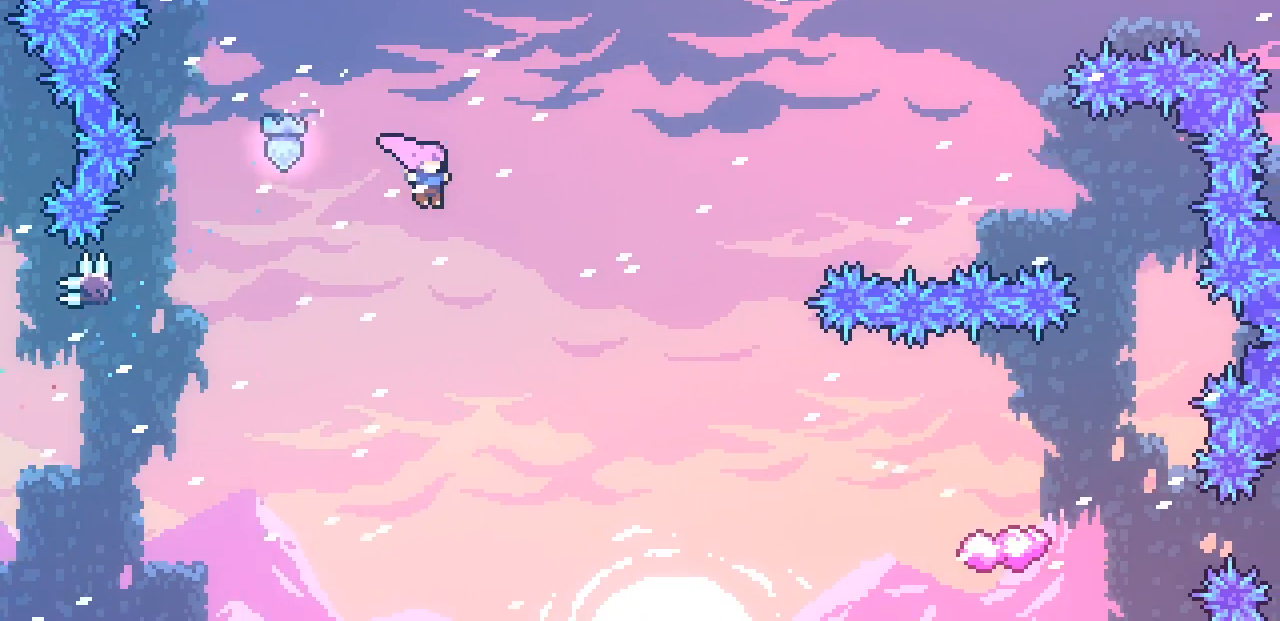
{"keys": ["right"], "events": [[133, "right", "down"]]}
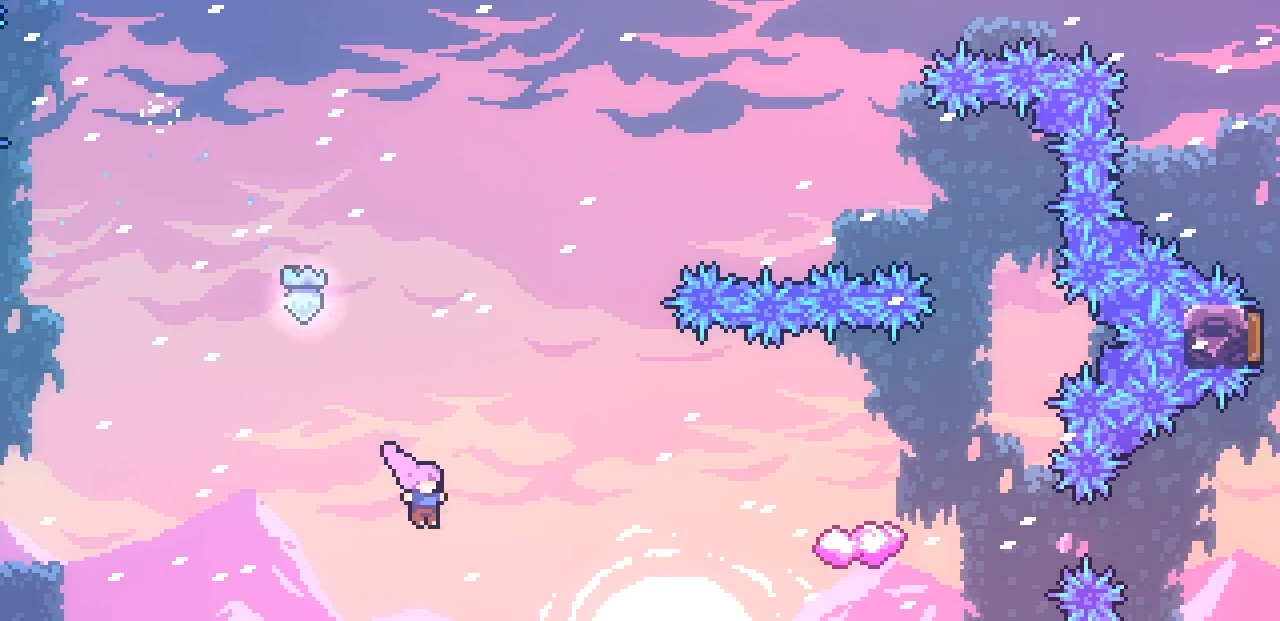
{"keys": ["right"], "events": [[50, "up", "down"], [100, "x", "down"], [200, "x", "up"], [250, "up", "up"]]}
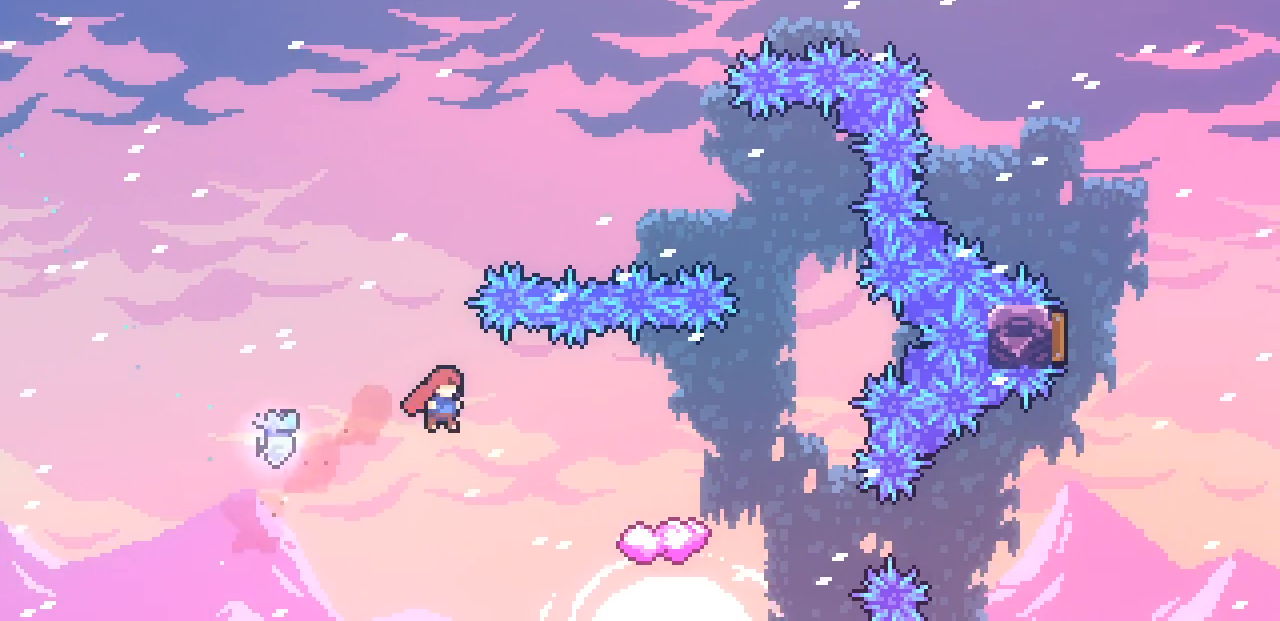
{"keys": ["right"], "events": [[33, "right", "up"], [167, "right", "down"], [217, "up", "down"], [300, "x", "down"], [450, "x", "up"], [483, "up", "up"]]}
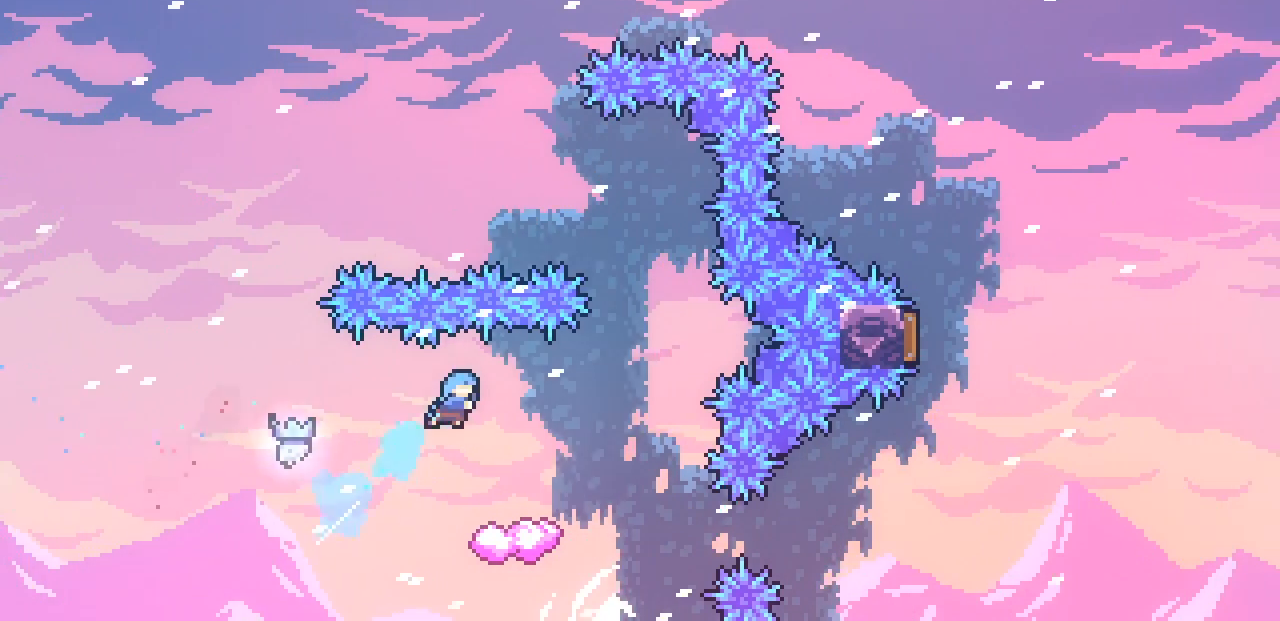
{"keys": ["right", "space"], "events": [[133, "right", "up"], [367, "right", "down"], [467, "space", "down"]]}
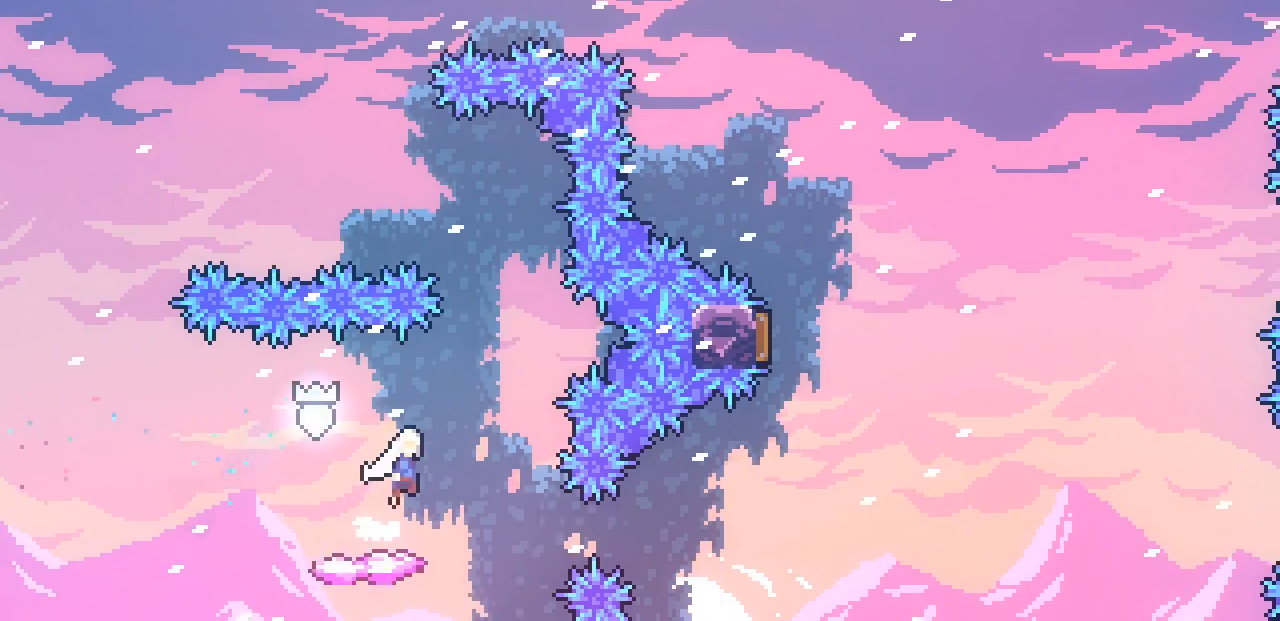
{"keys": ["right"], "events": [[50, "space", "up"], [350, "x", "down"], [483, "x", "up"]]}
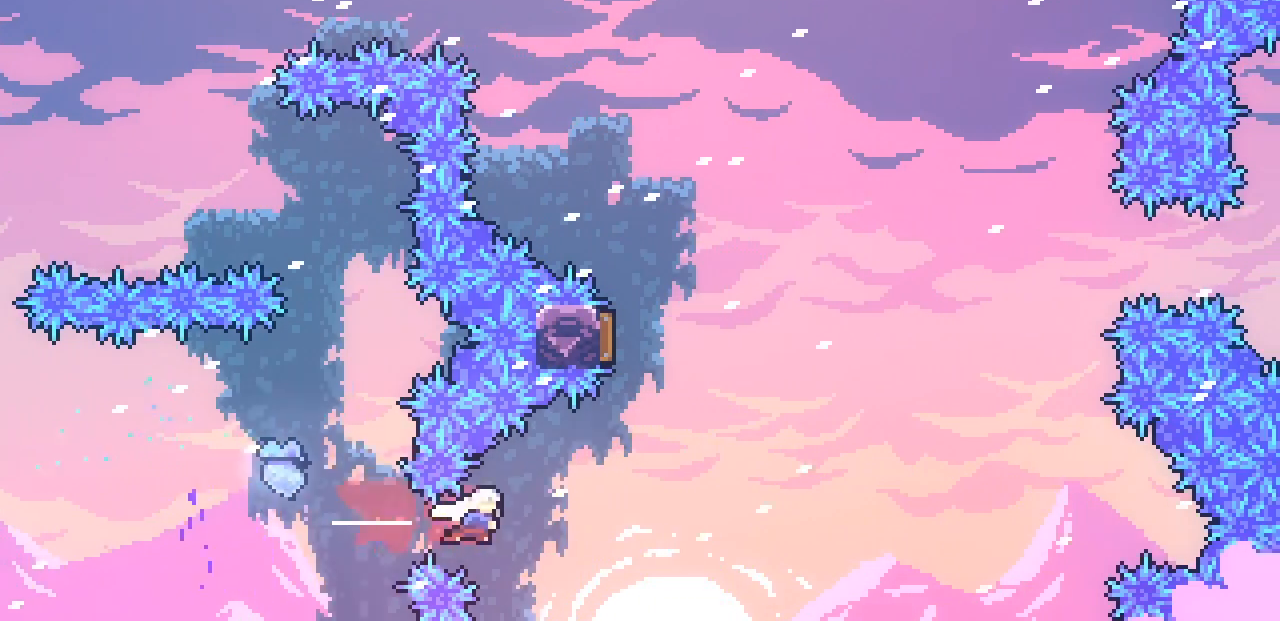
{"keys": ["up"], "events": [[217, "up", "down"], [267, "right", "up"], [267, "x", "down"], [450, "x", "up"]]}
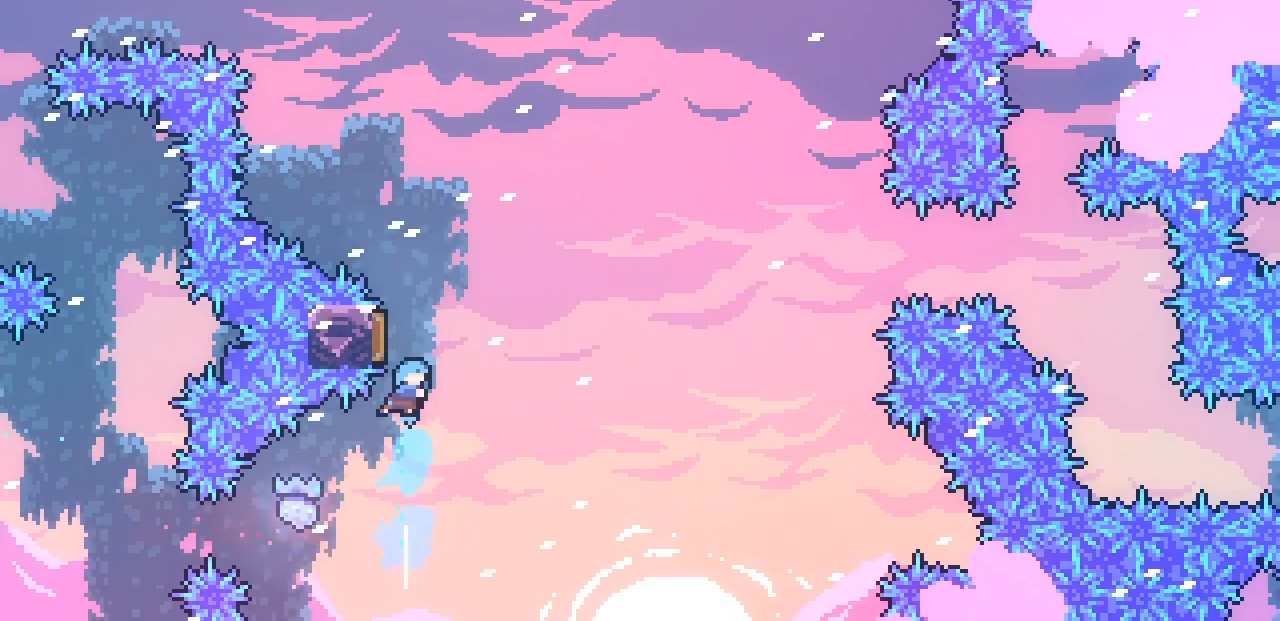
{"keys": ["right"], "events": [[100, "left", "down"], [100, "up", "up"], [183, "left", "up"], [183, "right", "down"]]}
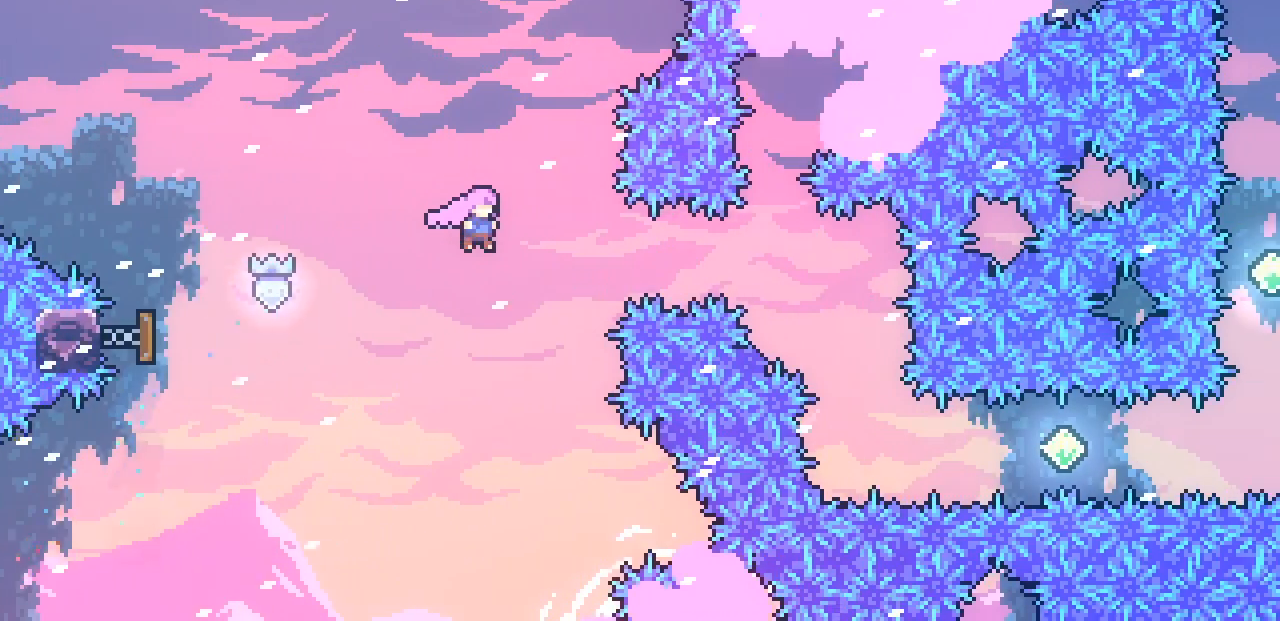
{"keys": ["right"], "events": [[133, "x", "down"], [333, "x", "up"]]}
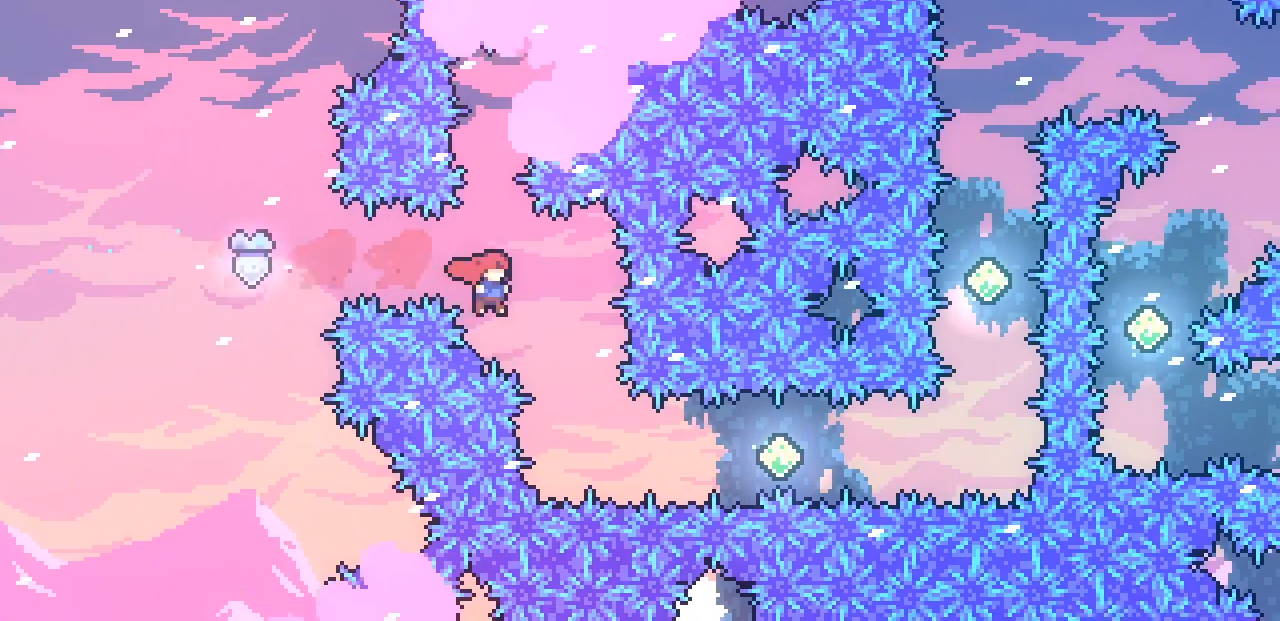
{"keys": ["right"], "events": [[250, "x", "down"], [400, "x", "up"]]}
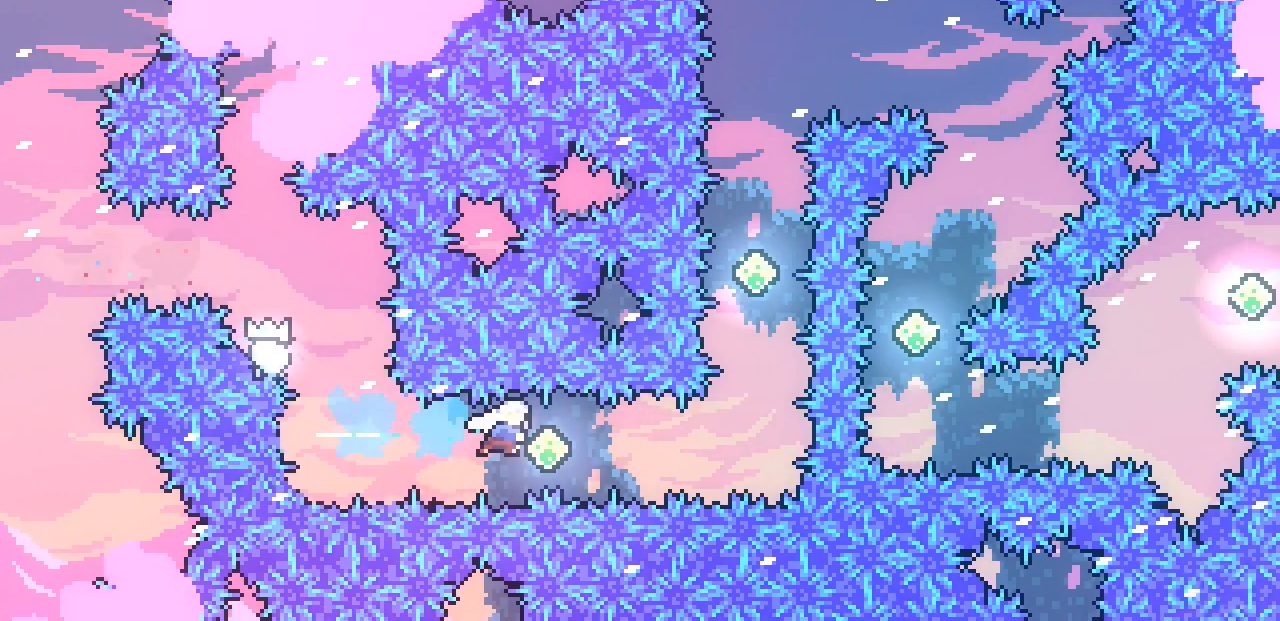
{"keys": ["up", "x"], "events": [[83, "x", "down"], [217, "x", "up"], [400, "up", "down"], [450, "right", "up"], [450, "x", "down"]]}
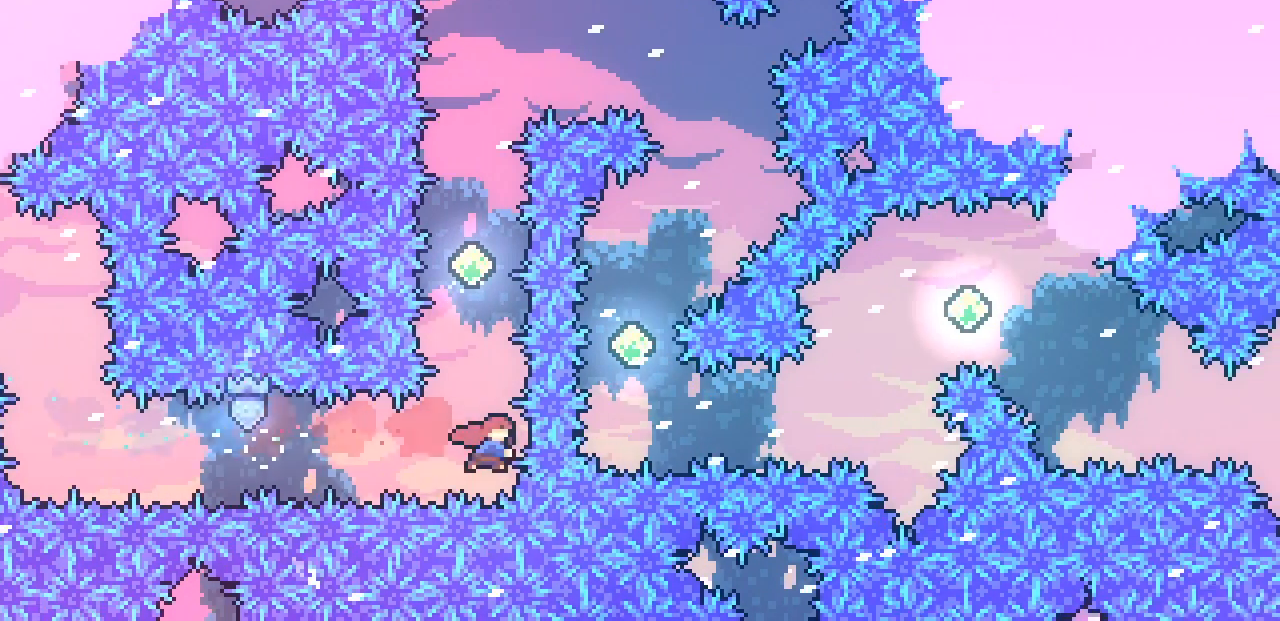
{"keys": ["up", "x"], "events": [[150, "x", "up"], [383, "x", "down"]]}
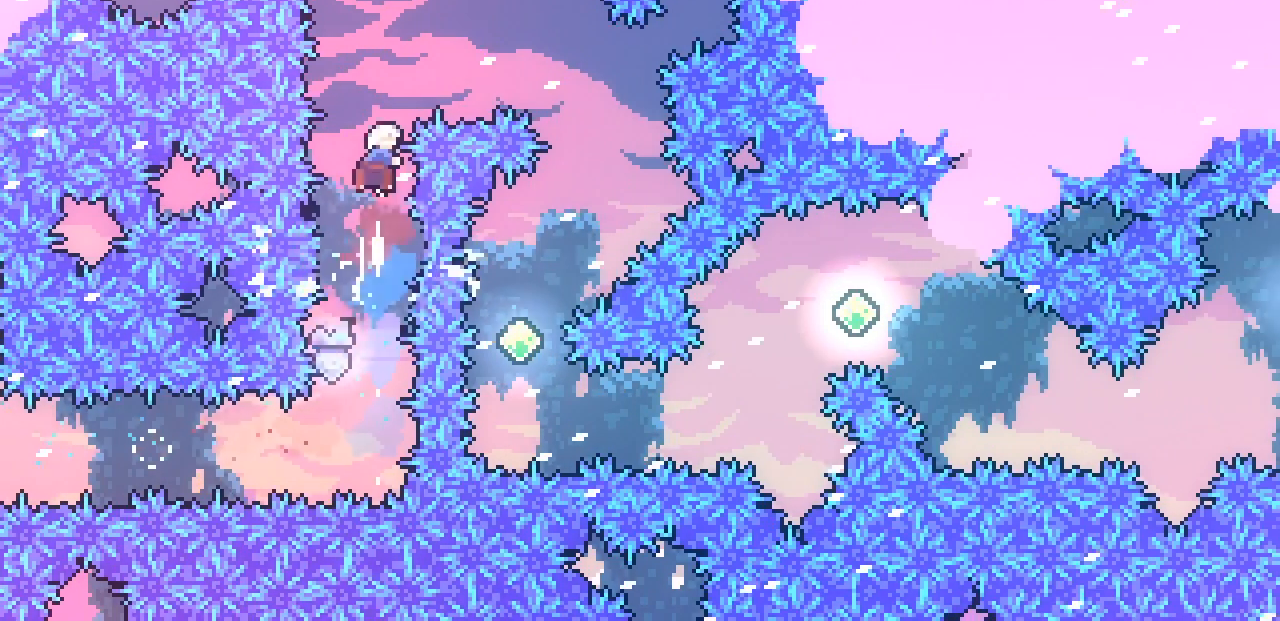
{"keys": [], "events": [[33, "x", "up"], [133, "up", "up"], [217, "right", "down"], [267, "x", "down"], [400, "right", "up"], [400, "x", "up"]]}
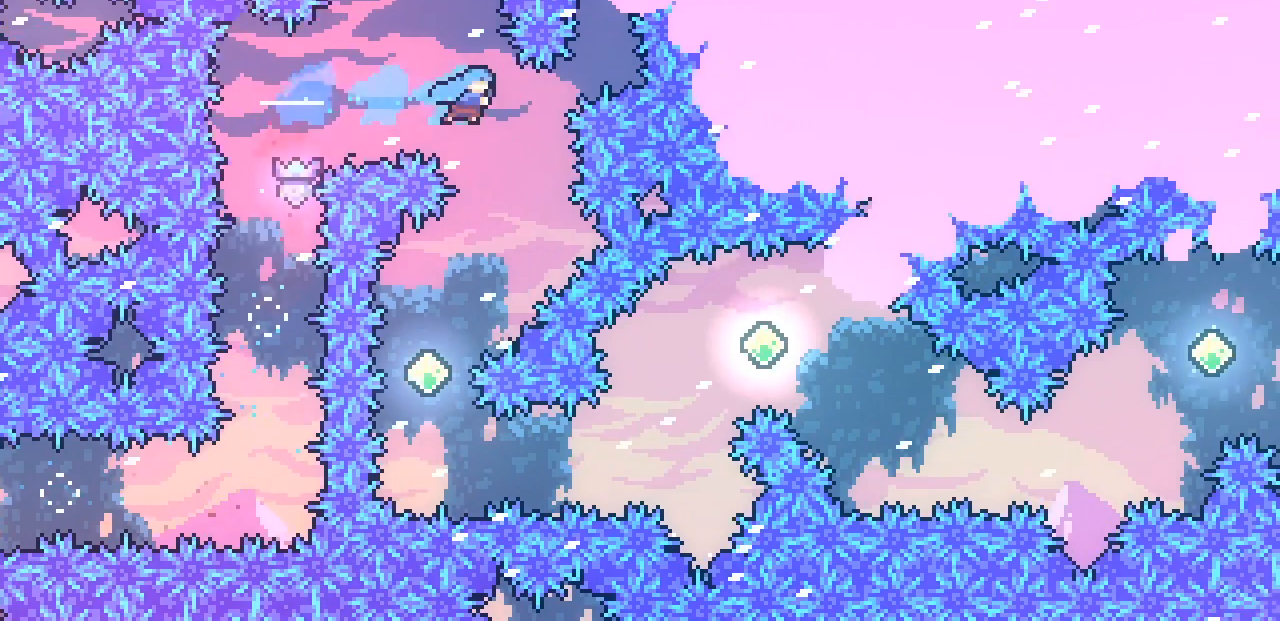
{"keys": [], "events": [[50, "left", "down"], [500, "left", "up"]]}
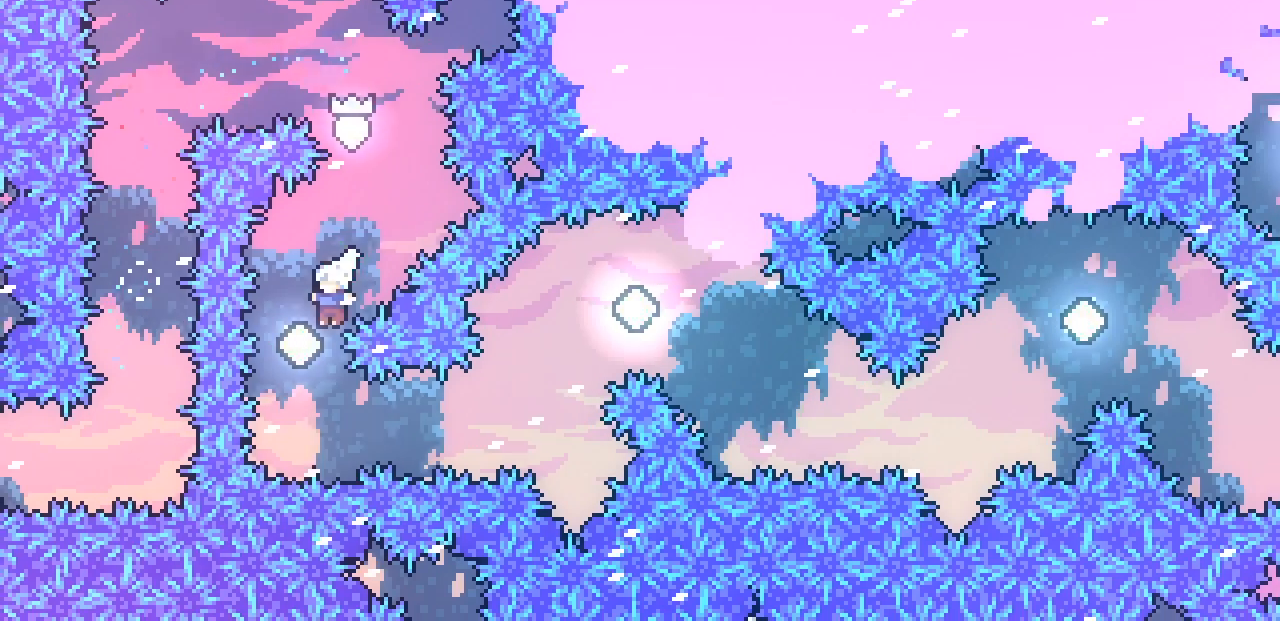
{"keys": ["right", "up", "x"], "events": [[150, "right", "down"], [250, "x", "down"], [333, "x", "up"], [483, "up", "down"], [483, "x", "down"]]}
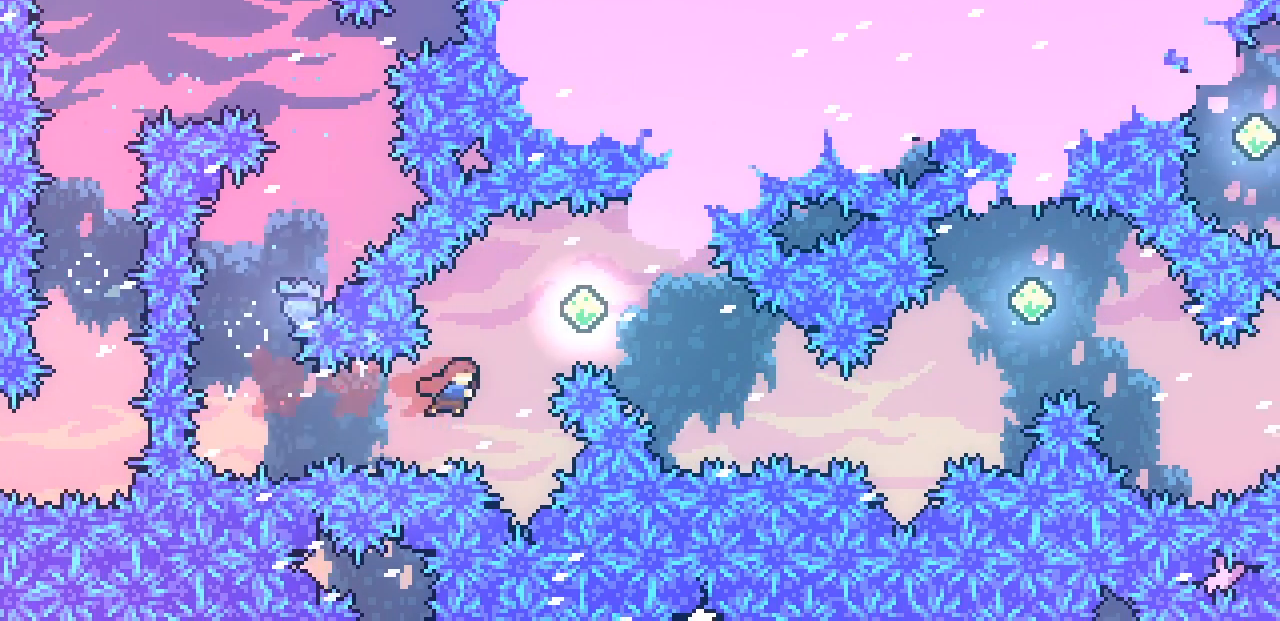
{"keys": ["right"], "events": [[117, "x", "up"], [167, "up", "up"], [350, "right", "up"], [450, "right", "down"]]}
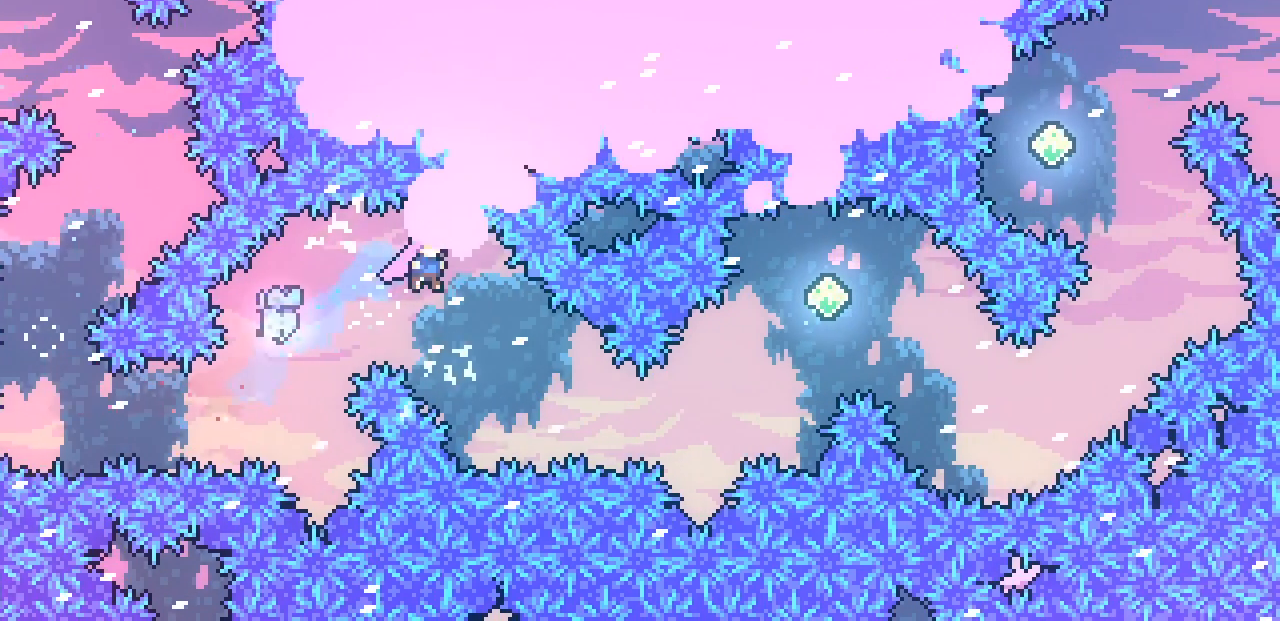
{"keys": ["right"], "events": [[233, "x", "down"], [383, "x", "up"]]}
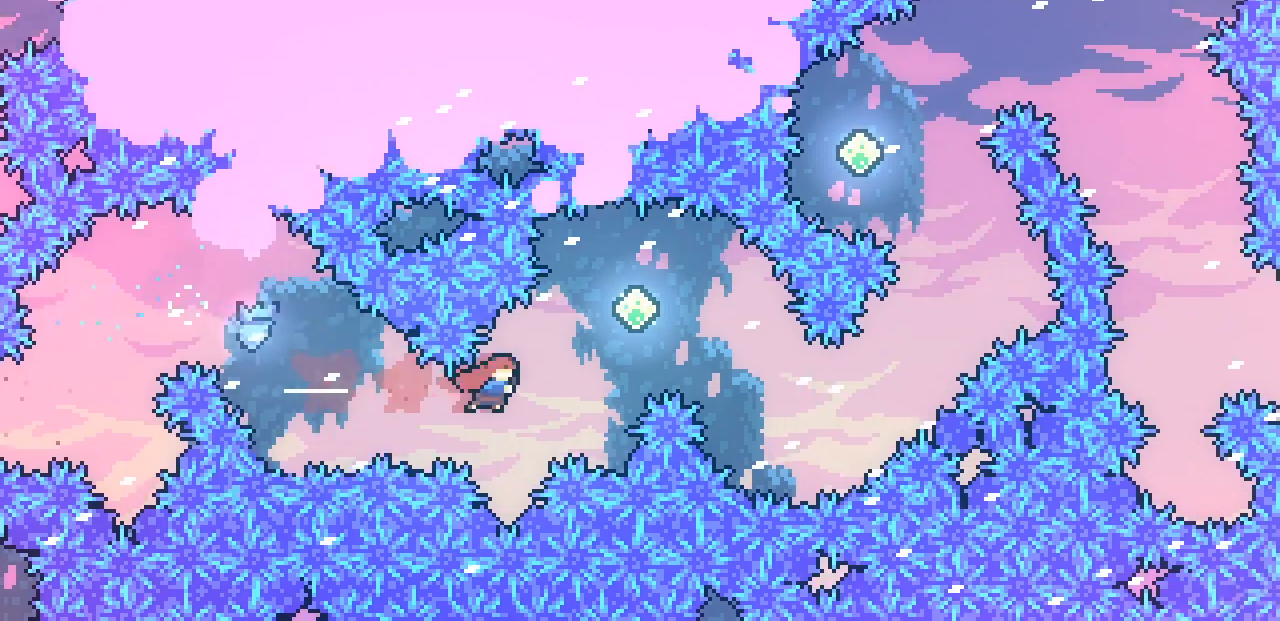
{"keys": [], "events": [[117, "up", "down"], [167, "x", "down"], [283, "up", "up"], [283, "x", "up"], [383, "right", "up"]]}
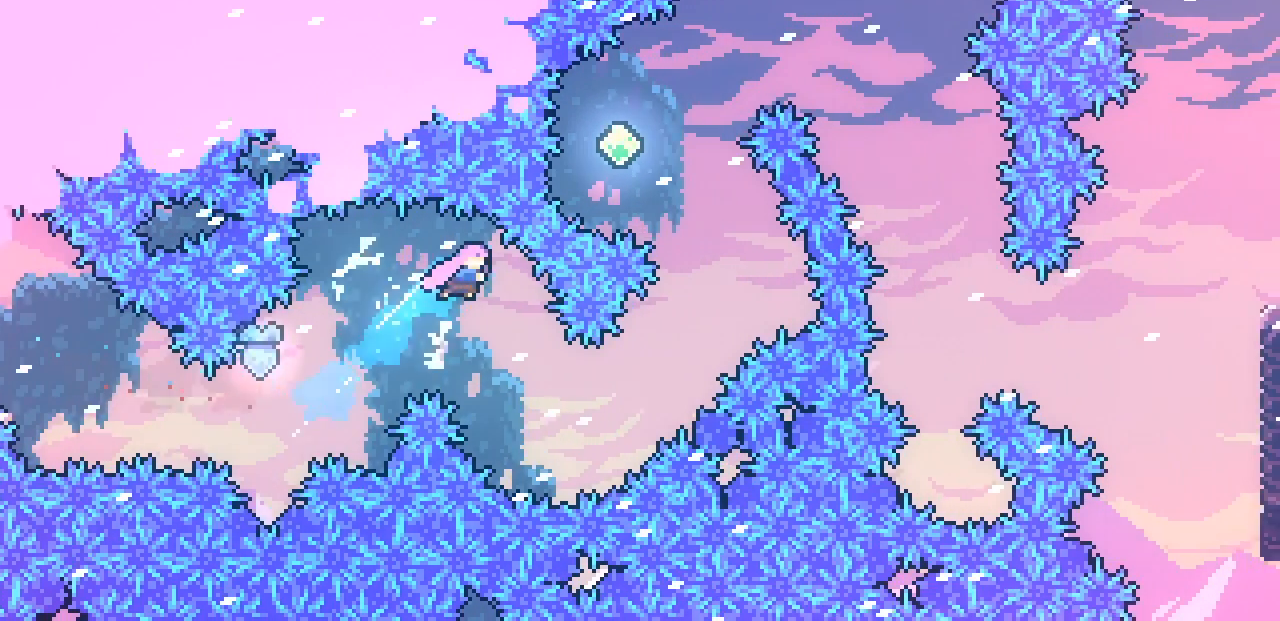
{"keys": ["right", "up", "x"], "events": [[167, "right", "down"], [400, "up", "down"], [500, "x", "down"]]}